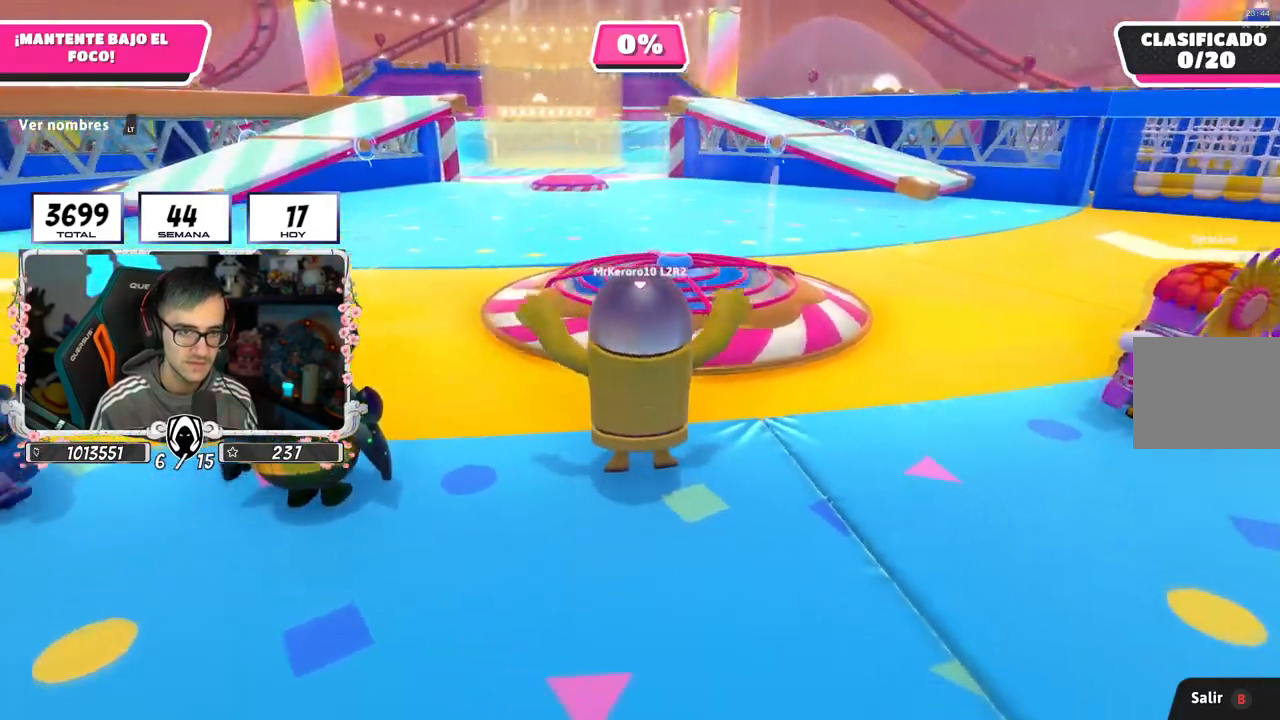
Gameplay with a controller (PlayStation layout); each line is a JSON object with the inputs held at the frame after it. "events" lists button and stick changes between this image and that frame as [ms after this image, input, new state], when the widget could be followed in between. Not read: L1 R1.
{"buttons": ["L2"], "left_stick": "up", "right_stick": "center", "events": [[34, "L2", "down"], [134, "right_stick", "right"], [217, "L2", "up"], [267, "right_stick", "center"], [367, "L2", "down"]]}
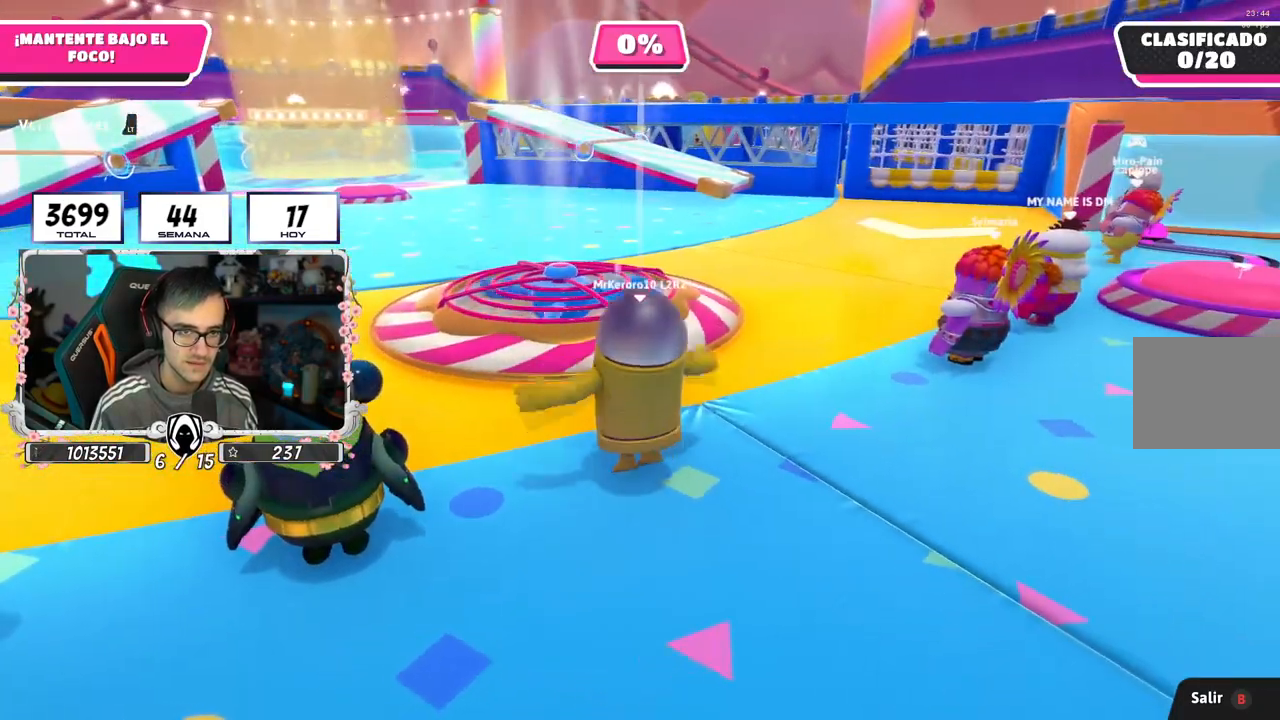
{"buttons": ["L2"], "left_stick": "up", "right_stick": "center", "events": [[50, "L2", "up"], [167, "L2", "down"], [334, "L2", "up"], [467, "L2", "down"]]}
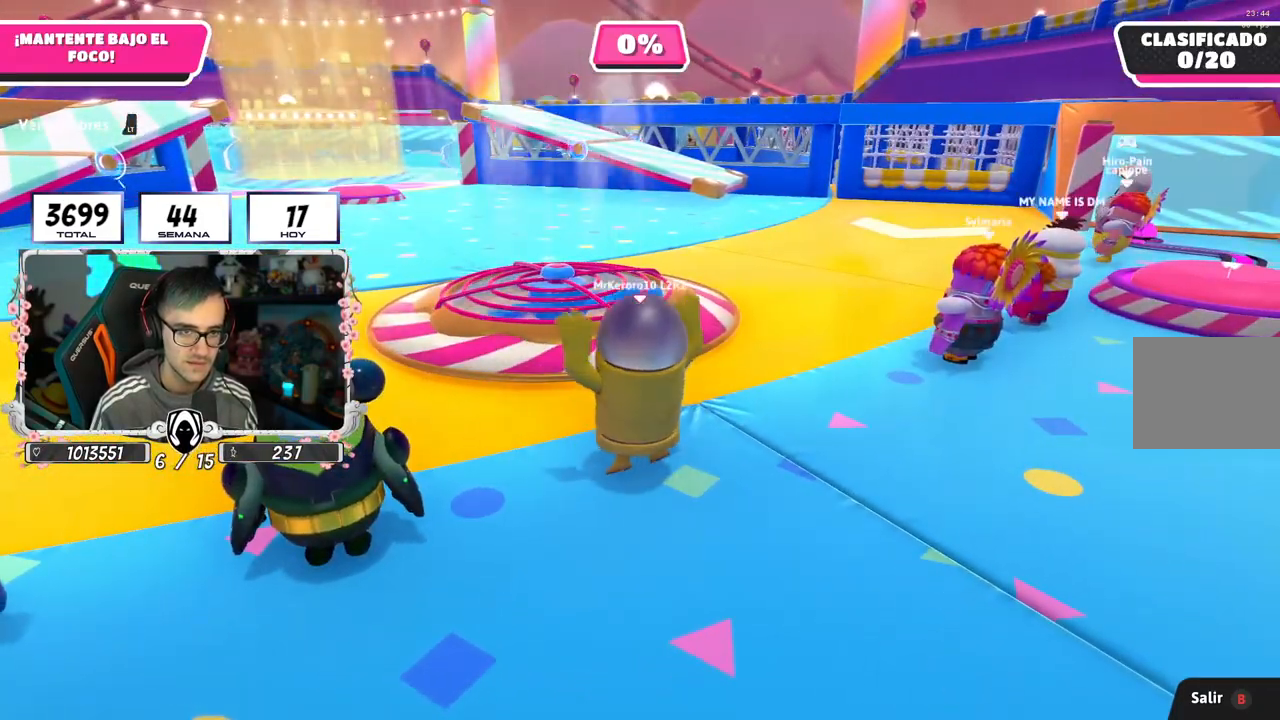
{"buttons": [], "left_stick": "up", "right_stick": "center", "events": [[134, "L2", "up"], [334, "L2", "down"], [501, "L2", "up"]]}
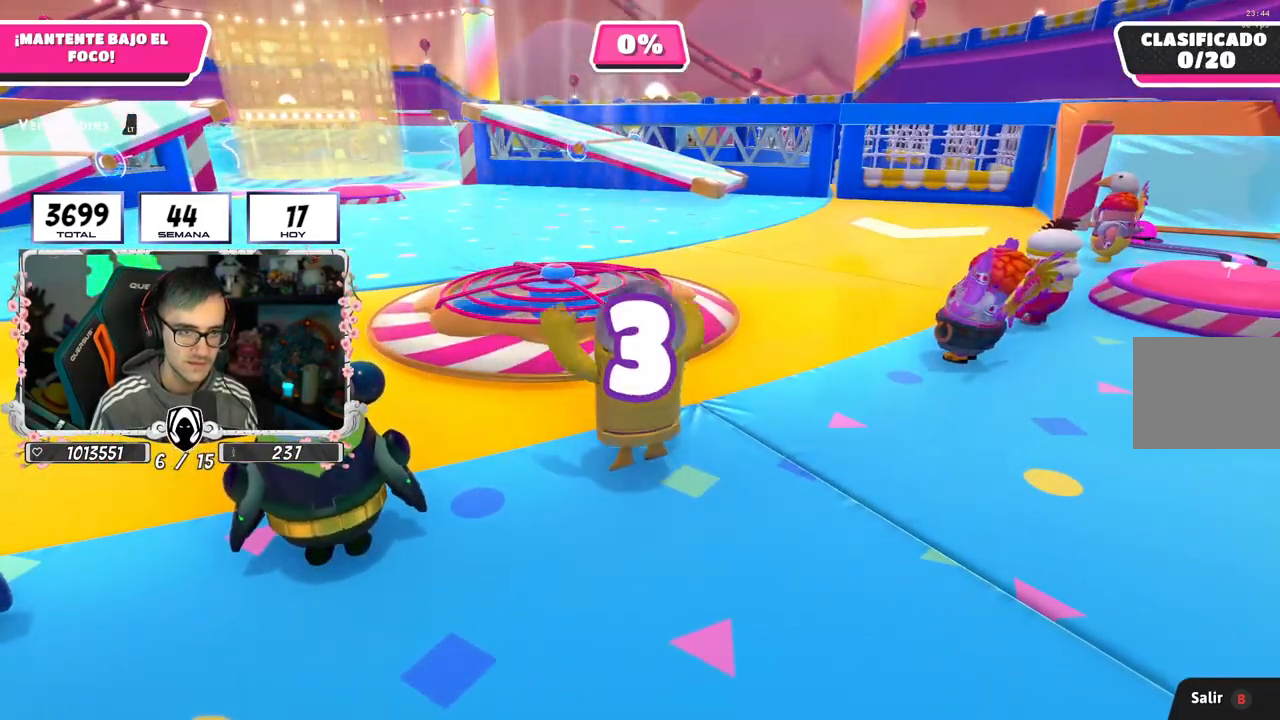
{"buttons": [], "left_stick": "up-right", "right_stick": "center", "events": [[267, "left_stick", "up-right"]]}
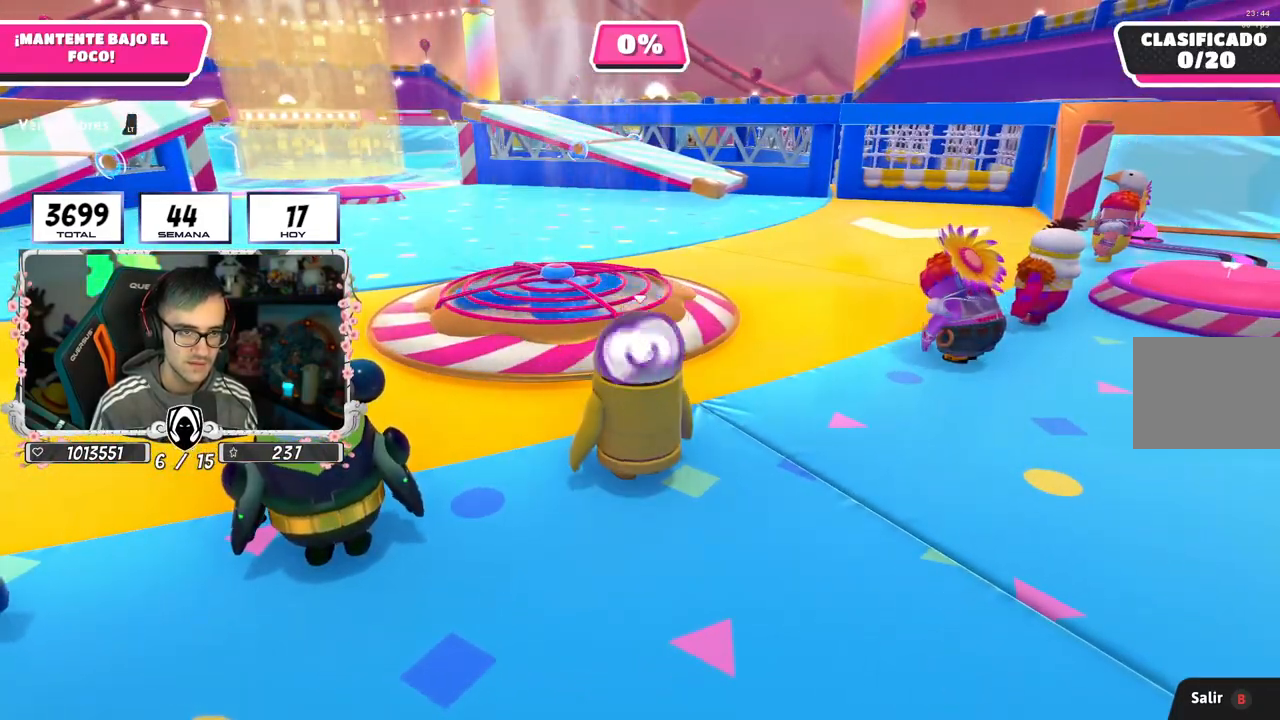
{"buttons": [], "left_stick": "up-right", "right_stick": "center", "events": []}
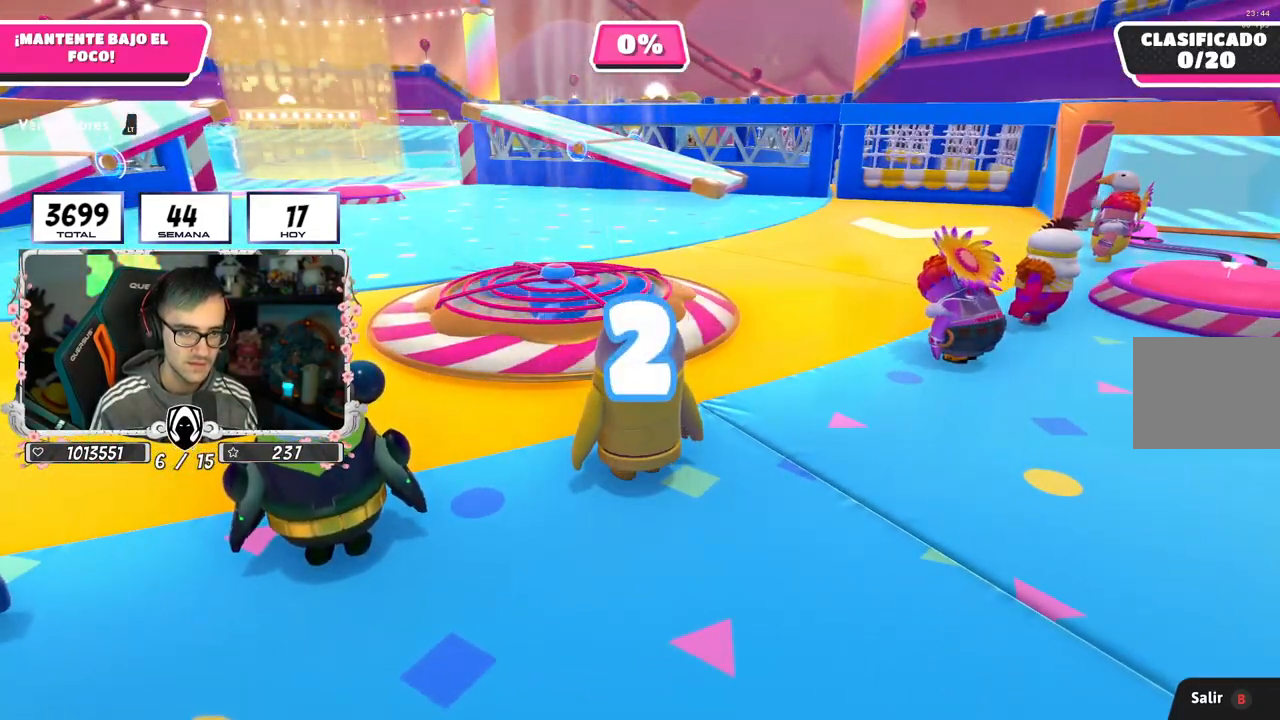
{"buttons": [], "left_stick": "up-right", "right_stick": "center", "events": []}
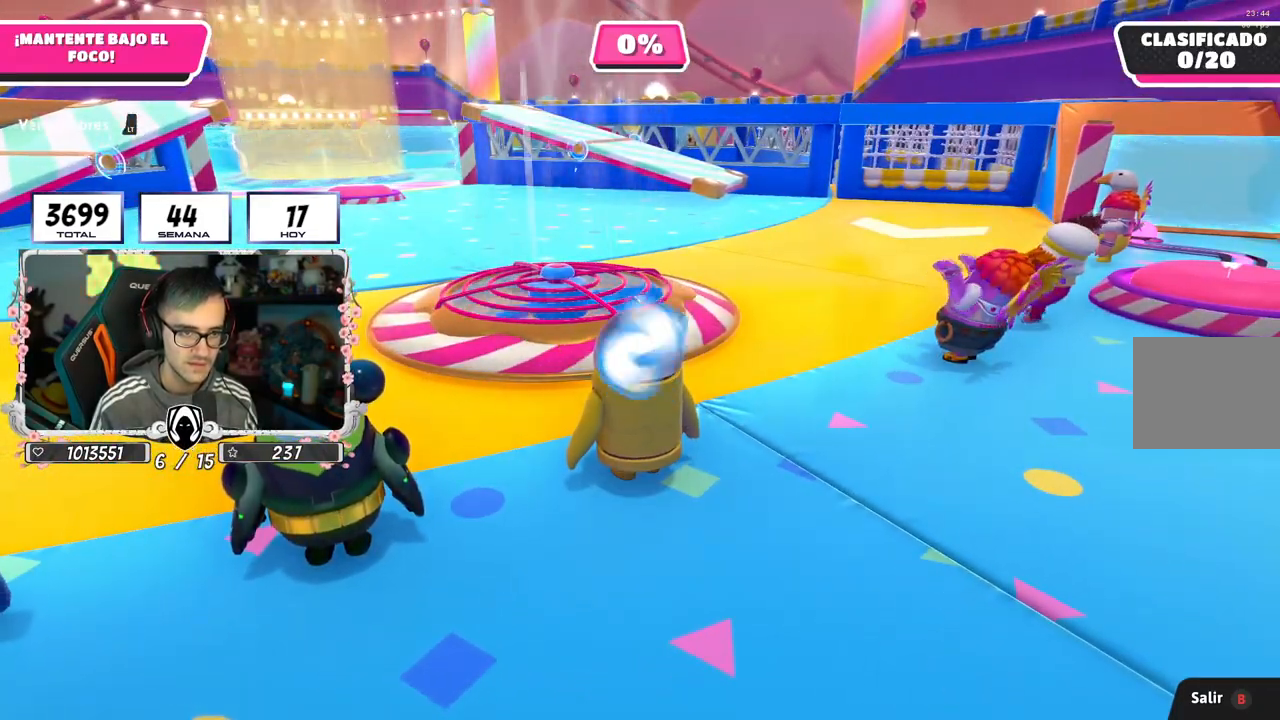
{"buttons": [], "left_stick": "up-right", "right_stick": "down-left", "events": [[434, "right_stick", "down-left"]]}
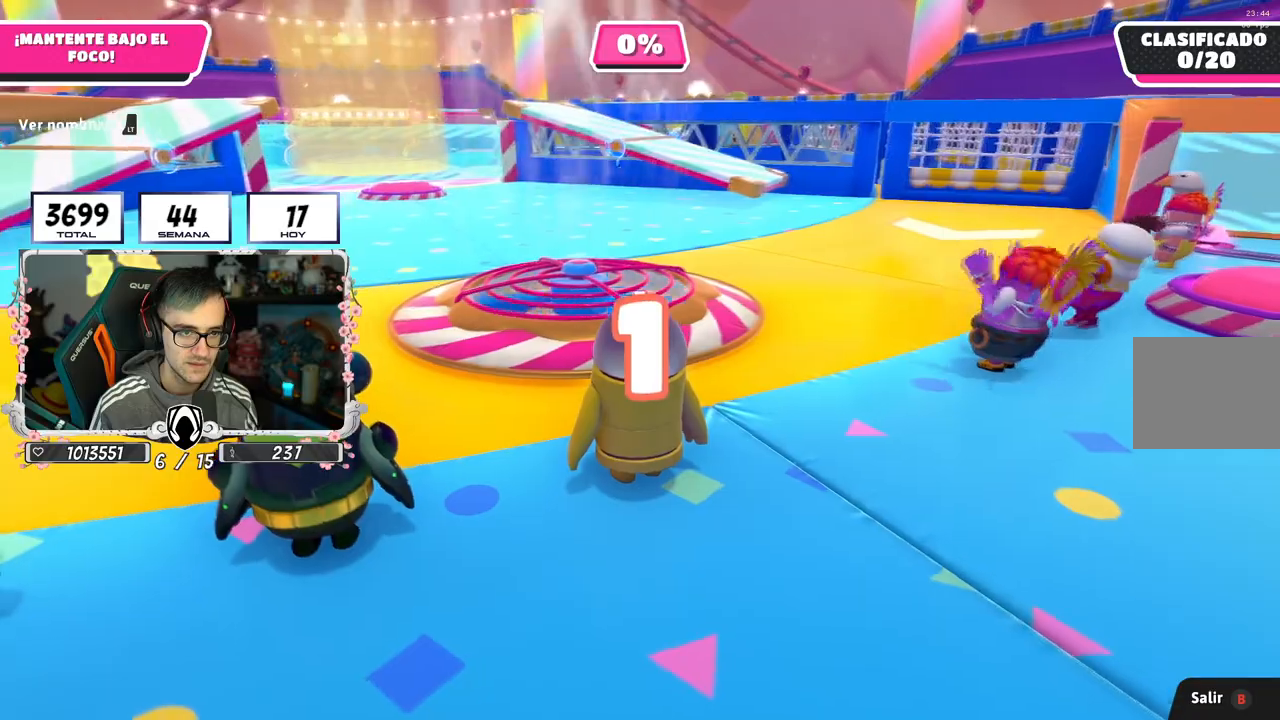
{"buttons": [], "left_stick": "up-right", "right_stick": "down-left", "events": [[234, "right_stick", "center"], [467, "right_stick", "down-left"]]}
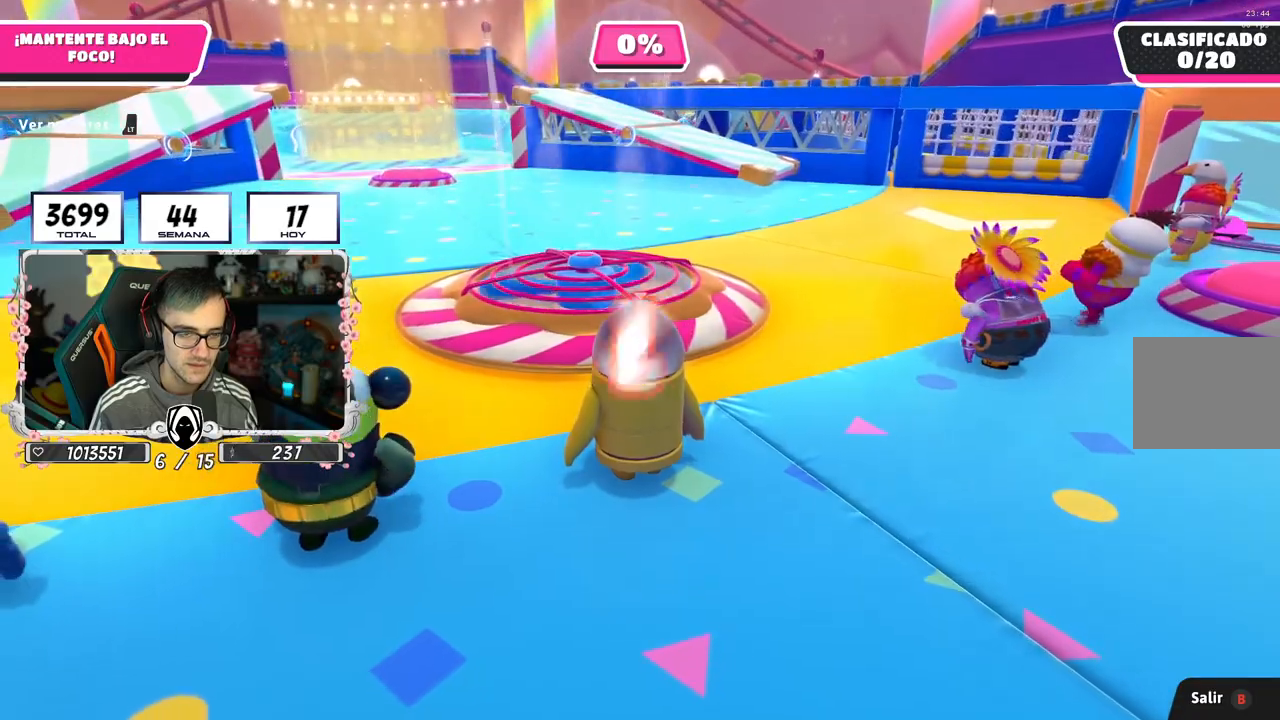
{"buttons": ["CROSS"], "left_stick": "up", "right_stick": "center", "events": [[267, "right_stick", "center"], [418, "left_stick", "up"], [468, "CROSS", "down"]]}
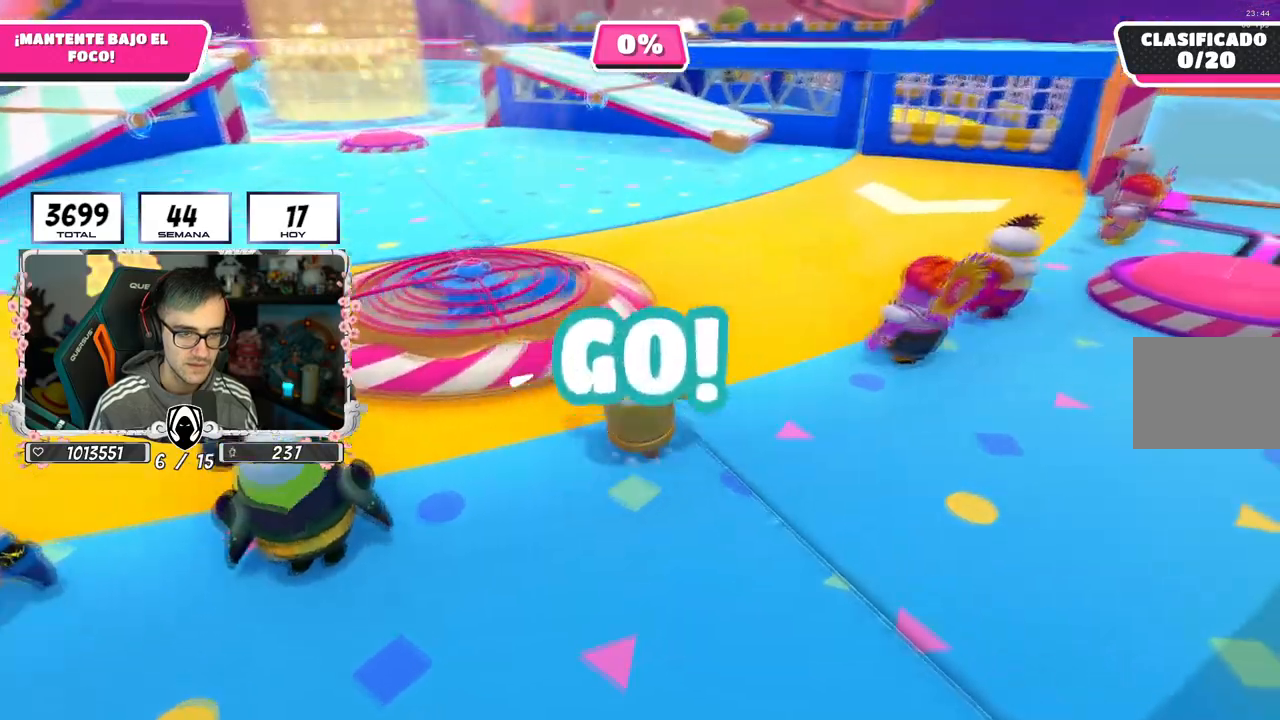
{"buttons": [], "left_stick": "up", "right_stick": "center", "events": [[200, "CROSS", "up"], [334, "right_stick", "up-left"], [467, "right_stick", "center"]]}
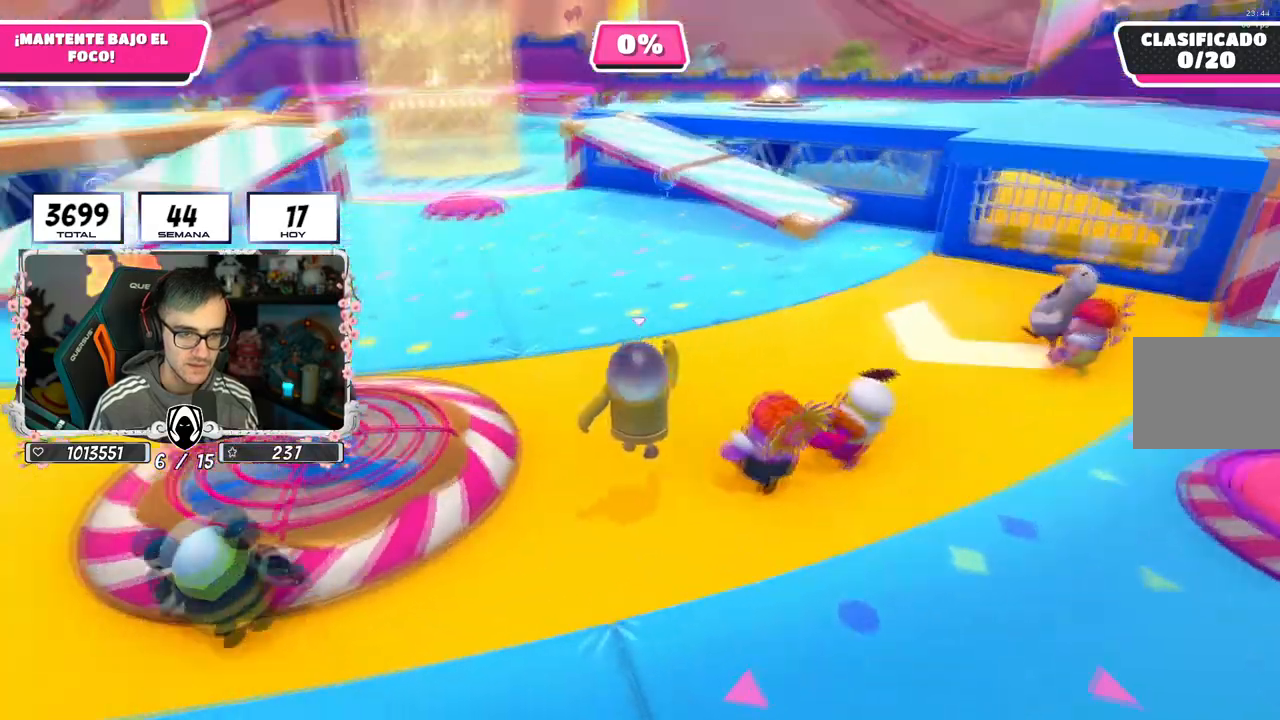
{"buttons": [], "left_stick": "up", "right_stick": "right", "events": [[167, "right_stick", "up-left"], [234, "right_stick", "center"], [334, "right_stick", "down-right"], [451, "right_stick", "right"]]}
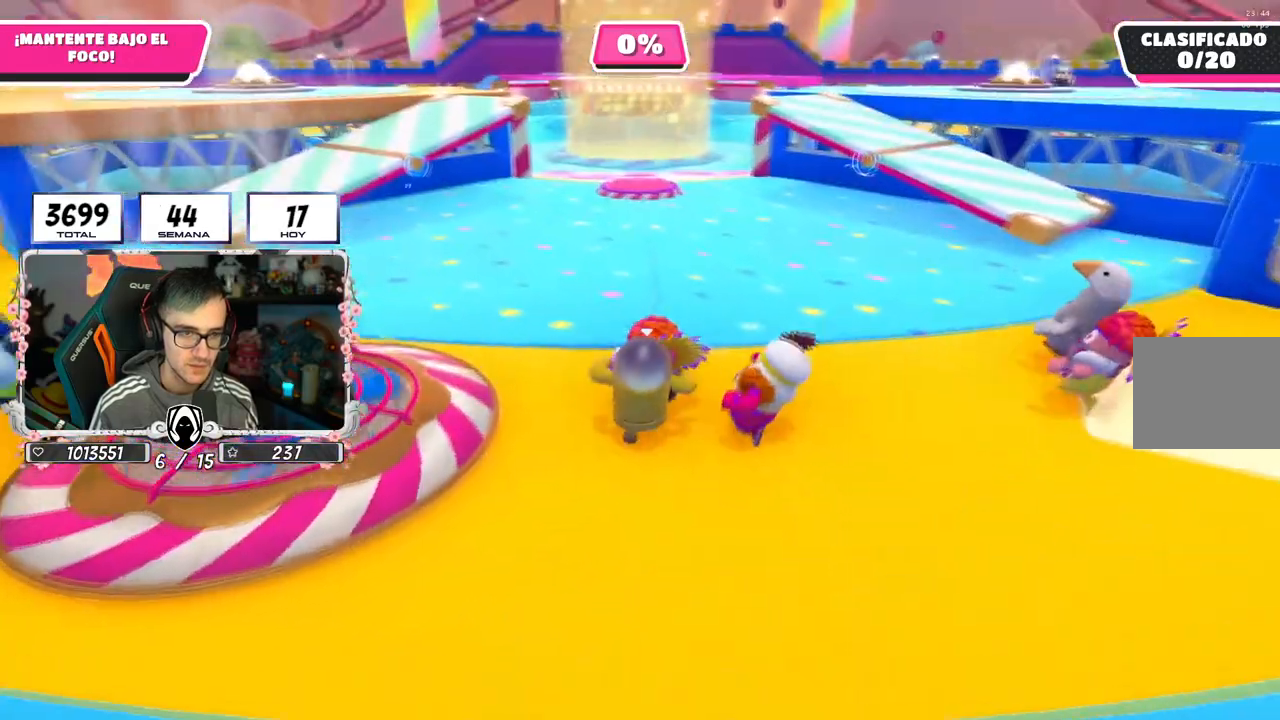
{"buttons": [], "left_stick": "up", "right_stick": "center", "events": [[133, "right_stick", "center"], [183, "CROSS", "down"], [400, "CROSS", "up"]]}
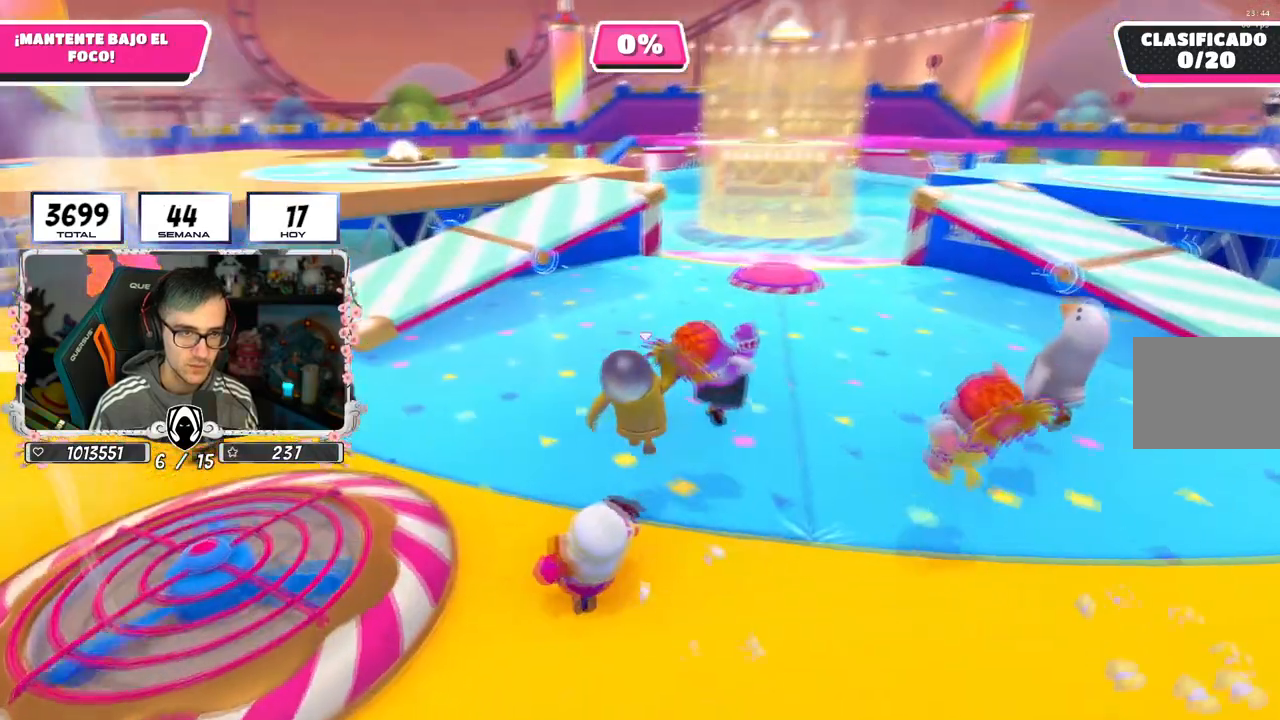
{"buttons": [], "left_stick": "up", "right_stick": "center", "events": [[34, "right_stick", "right"], [84, "right_stick", "up-right"], [201, "right_stick", "center"], [301, "right_stick", "down-right"], [401, "right_stick", "center"]]}
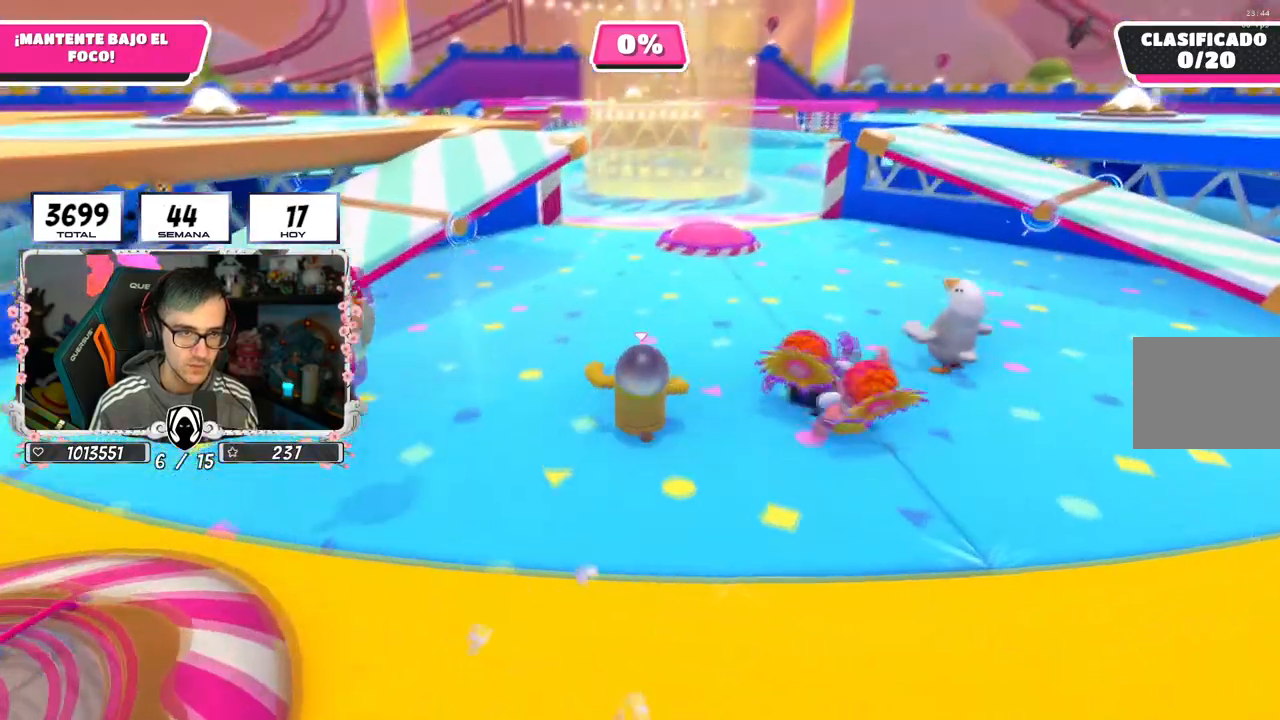
{"buttons": [], "left_stick": "up", "right_stick": "center", "events": [[133, "CROSS", "down"], [400, "CROSS", "up"]]}
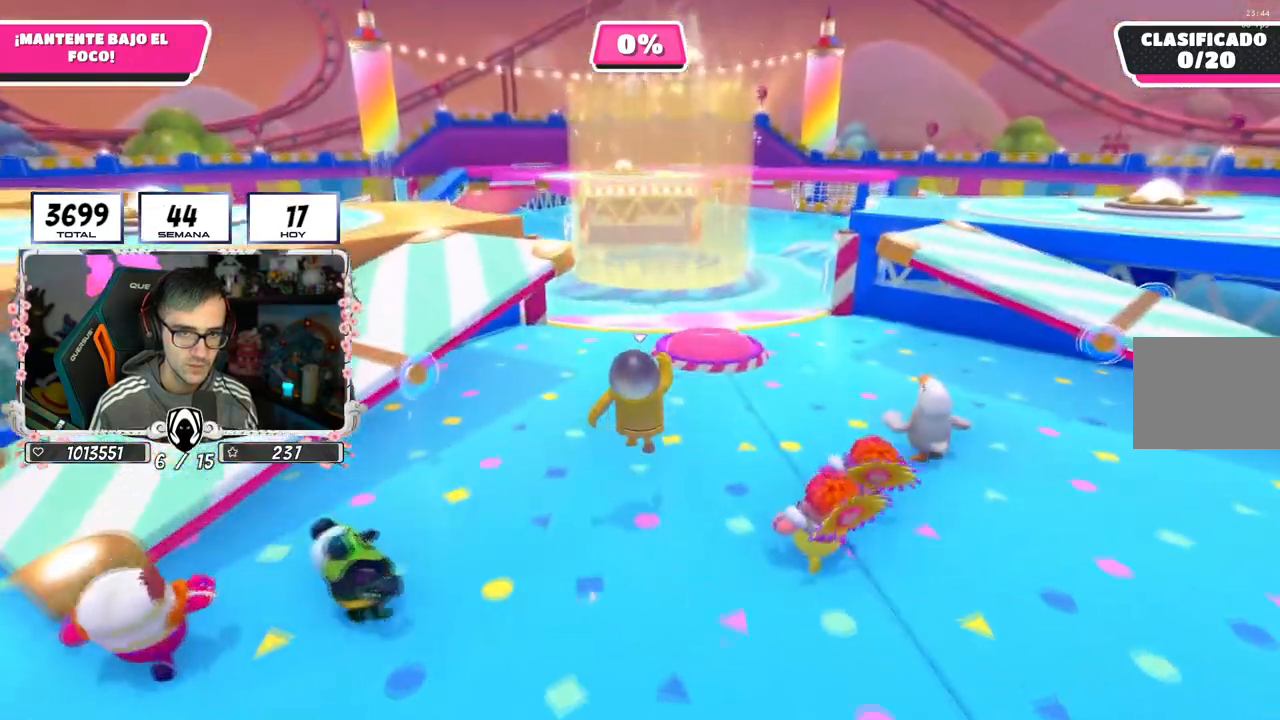
{"buttons": [], "left_stick": "up", "right_stick": "center", "events": [[317, "right_stick", "down"], [434, "right_stick", "center"]]}
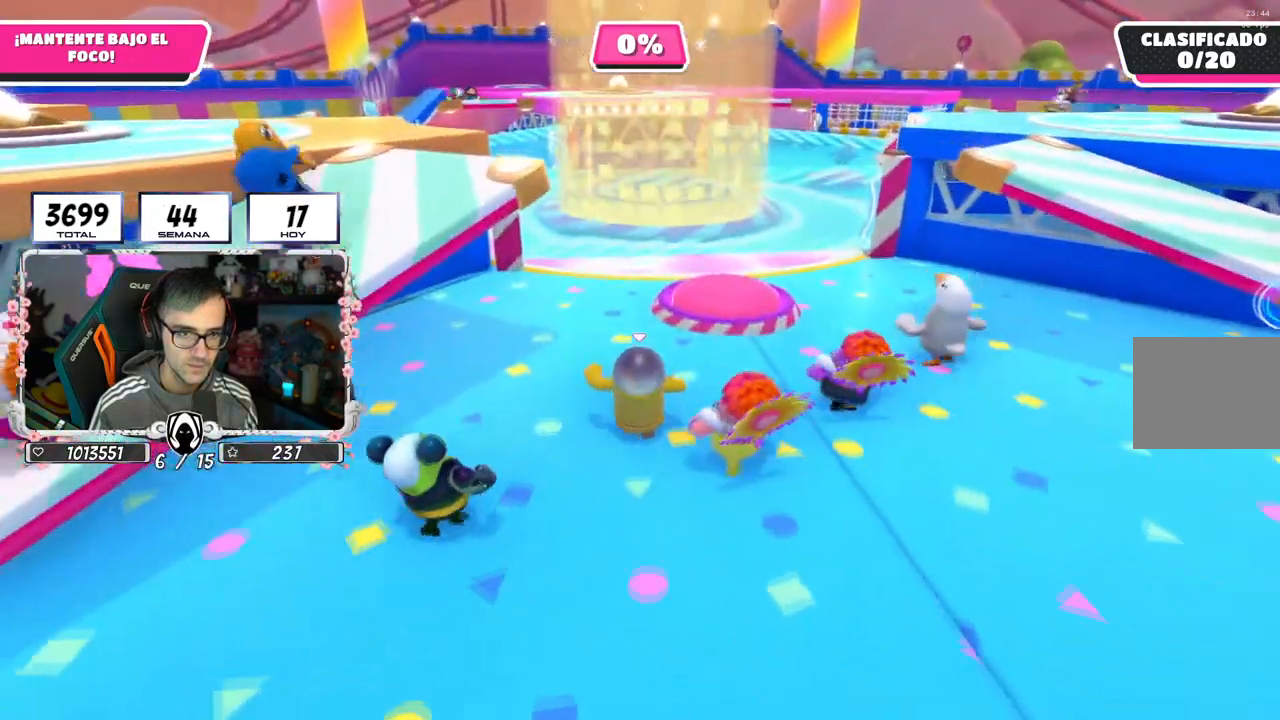
{"buttons": ["CROSS"], "left_stick": "up", "right_stick": "center", "events": [[450, "CROSS", "down"]]}
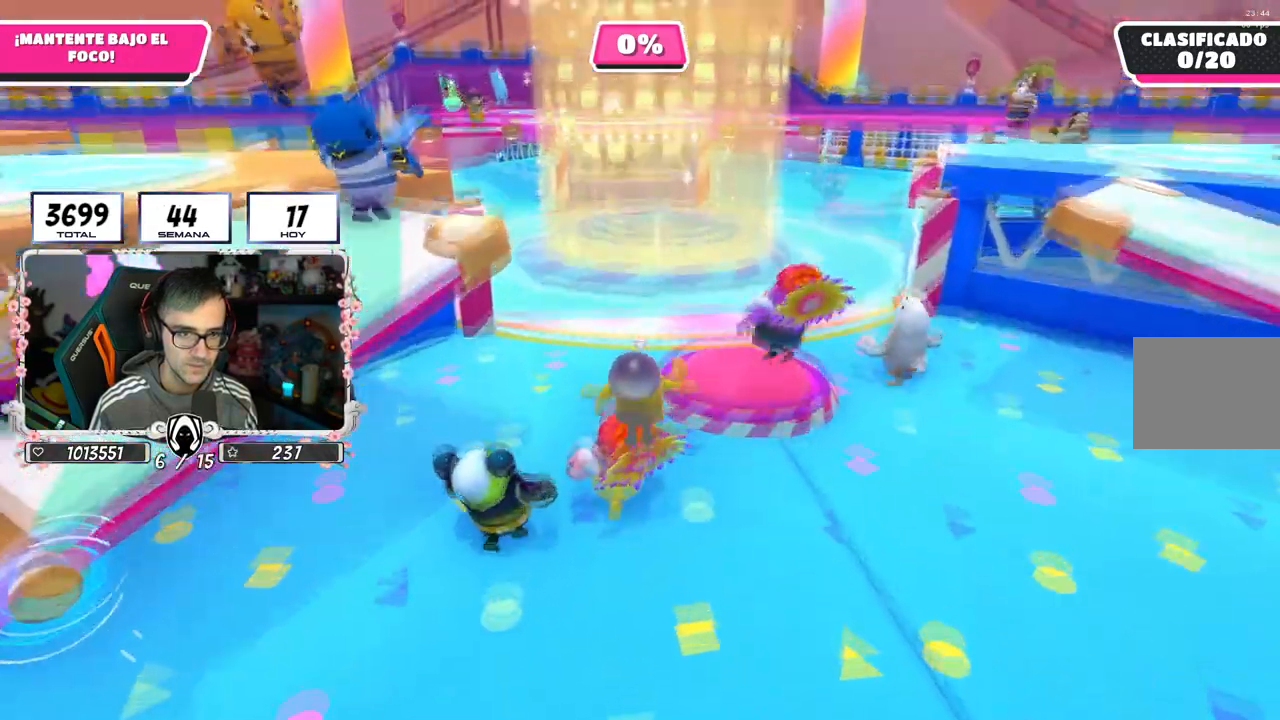
{"buttons": [], "left_stick": "up", "right_stick": "down", "events": [[184, "CROSS", "up"], [434, "right_stick", "down"]]}
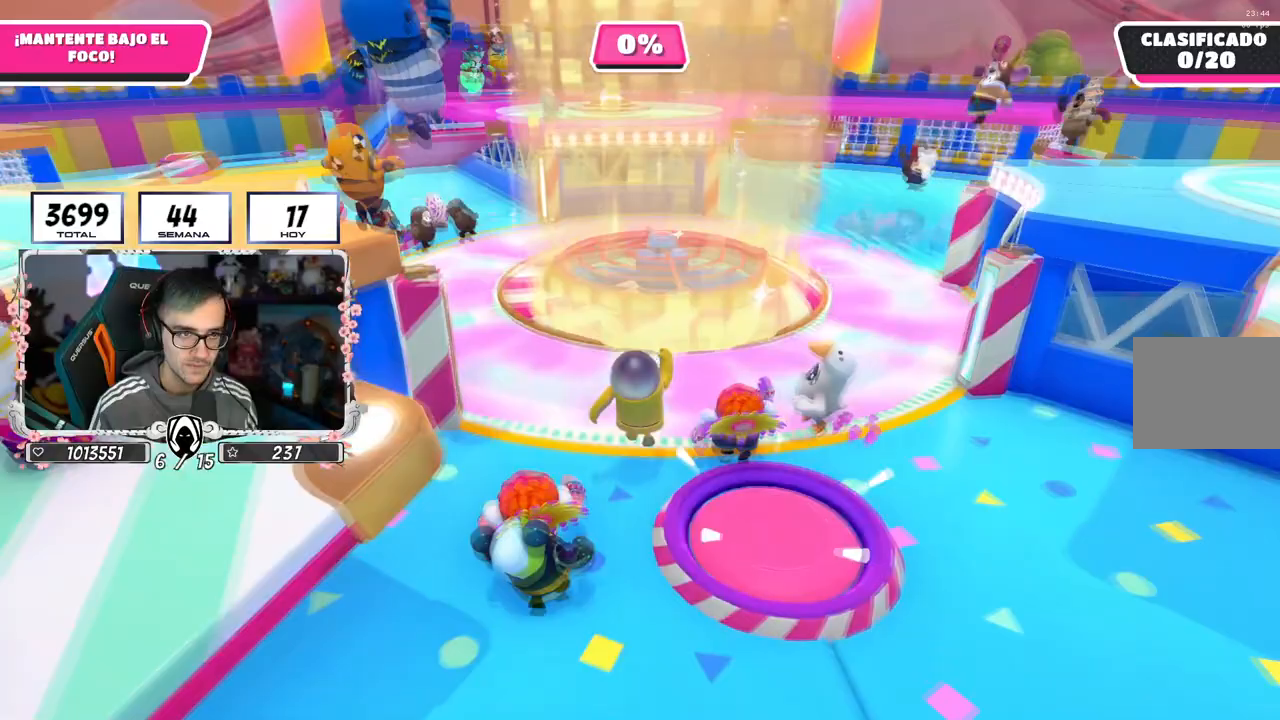
{"buttons": [], "left_stick": "down", "right_stick": "down", "events": [[417, "left_stick", "down"]]}
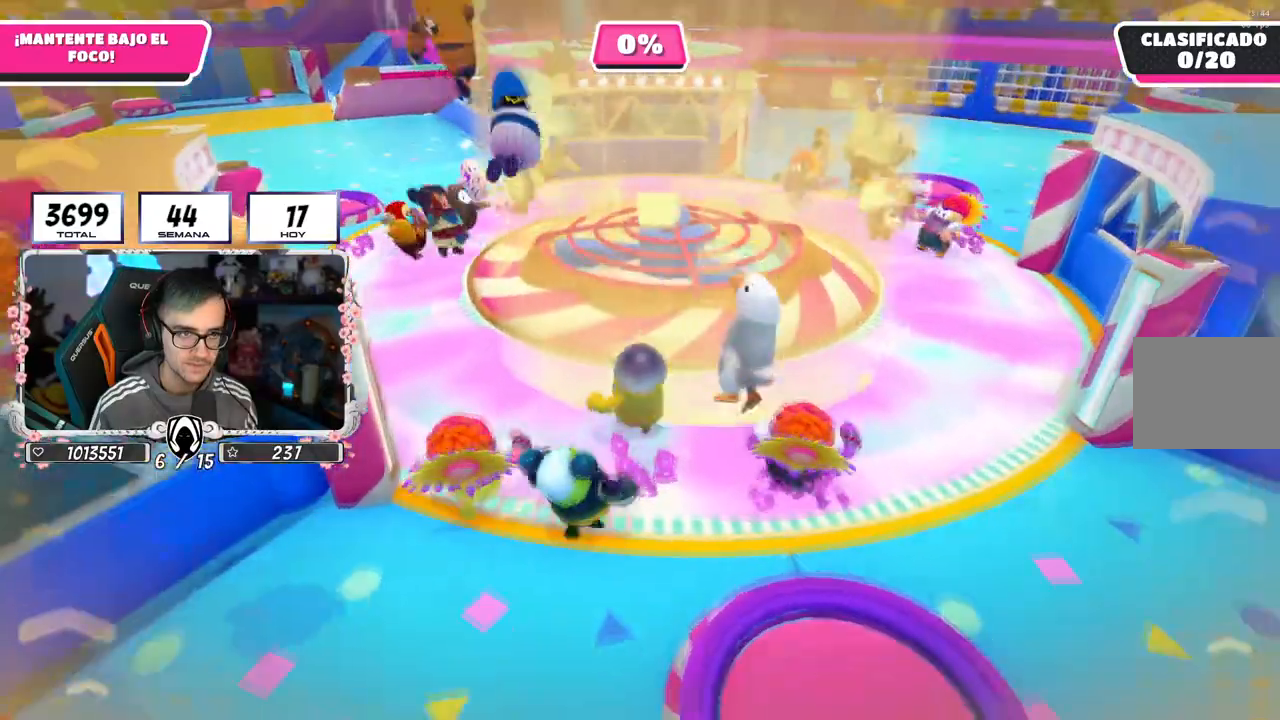
{"buttons": [], "left_stick": "down", "right_stick": "center", "events": [[134, "right_stick", "center"], [251, "right_stick", "down"], [351, "right_stick", "center"]]}
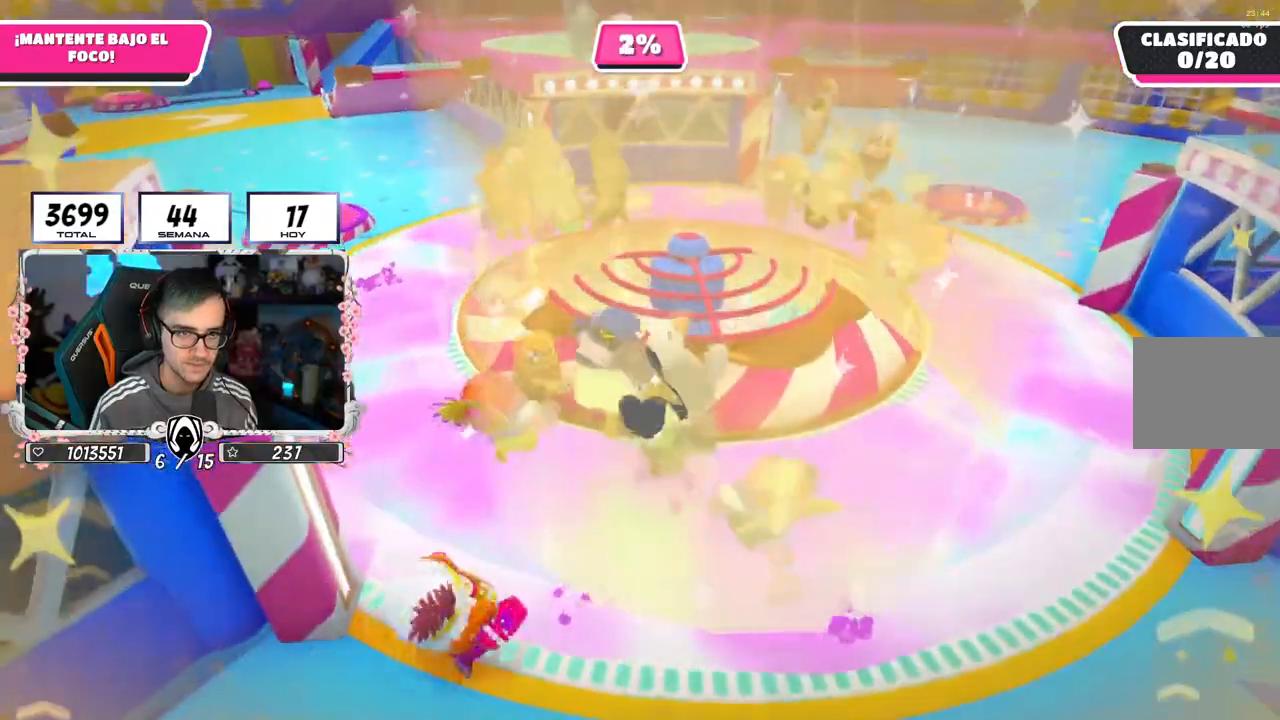
{"buttons": [], "left_stick": "down", "right_stick": "center", "events": [[200, "right_stick", "left"], [417, "right_stick", "center"]]}
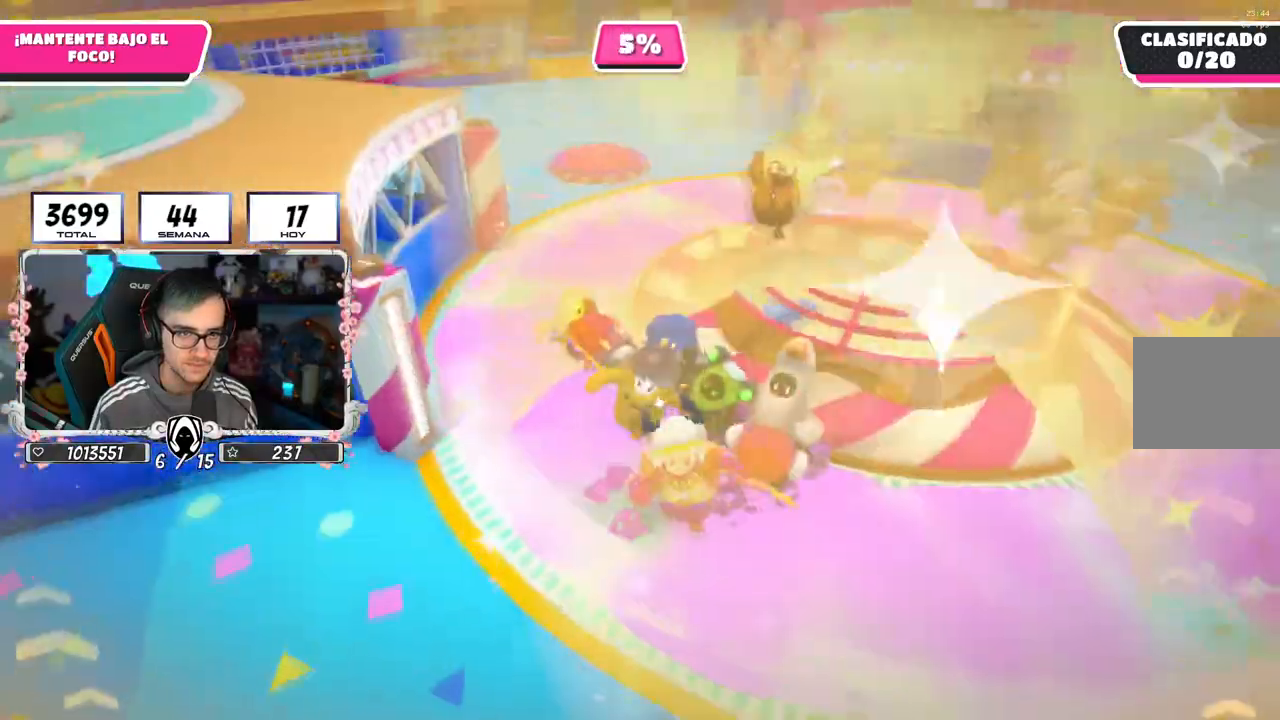
{"buttons": [], "left_stick": "down", "right_stick": "center", "events": []}
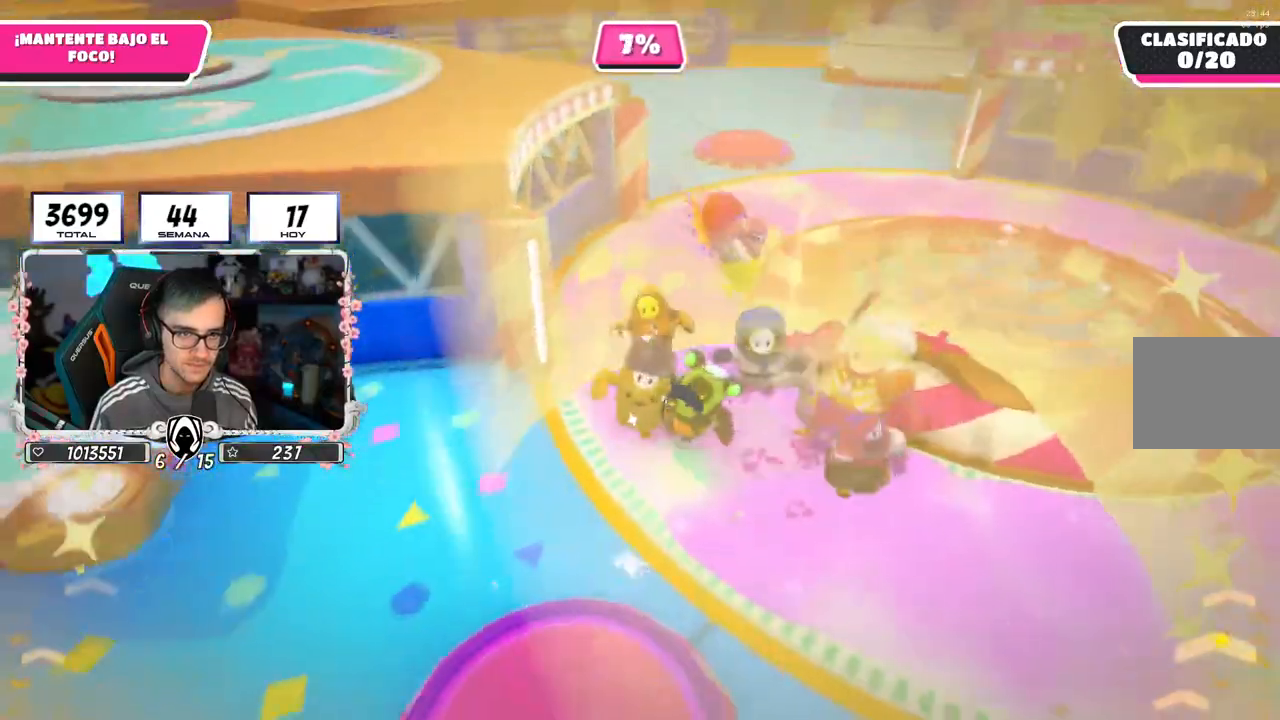
{"buttons": [], "left_stick": "left", "right_stick": "center", "events": [[17, "left_stick", "down-left"], [150, "right_stick", "left"], [251, "right_stick", "center"], [401, "left_stick", "left"]]}
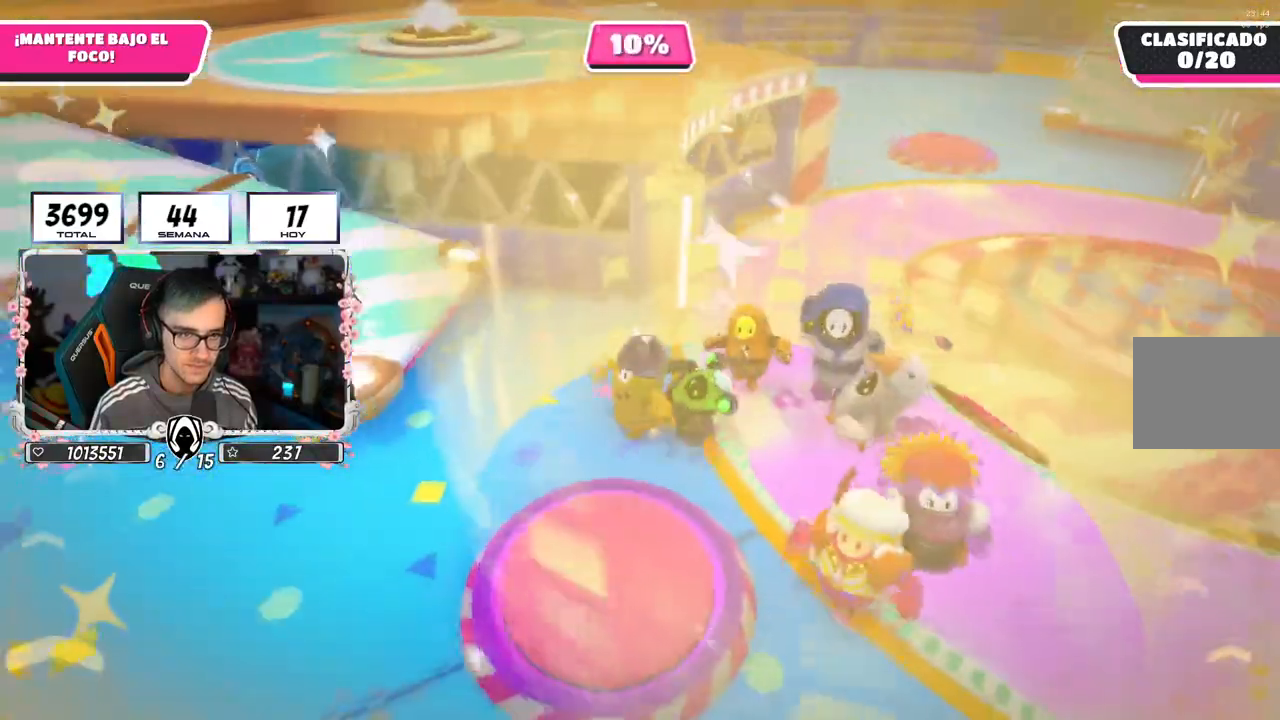
{"buttons": [], "left_stick": "down-left", "right_stick": "center", "events": [[133, "left_stick", "down-left"]]}
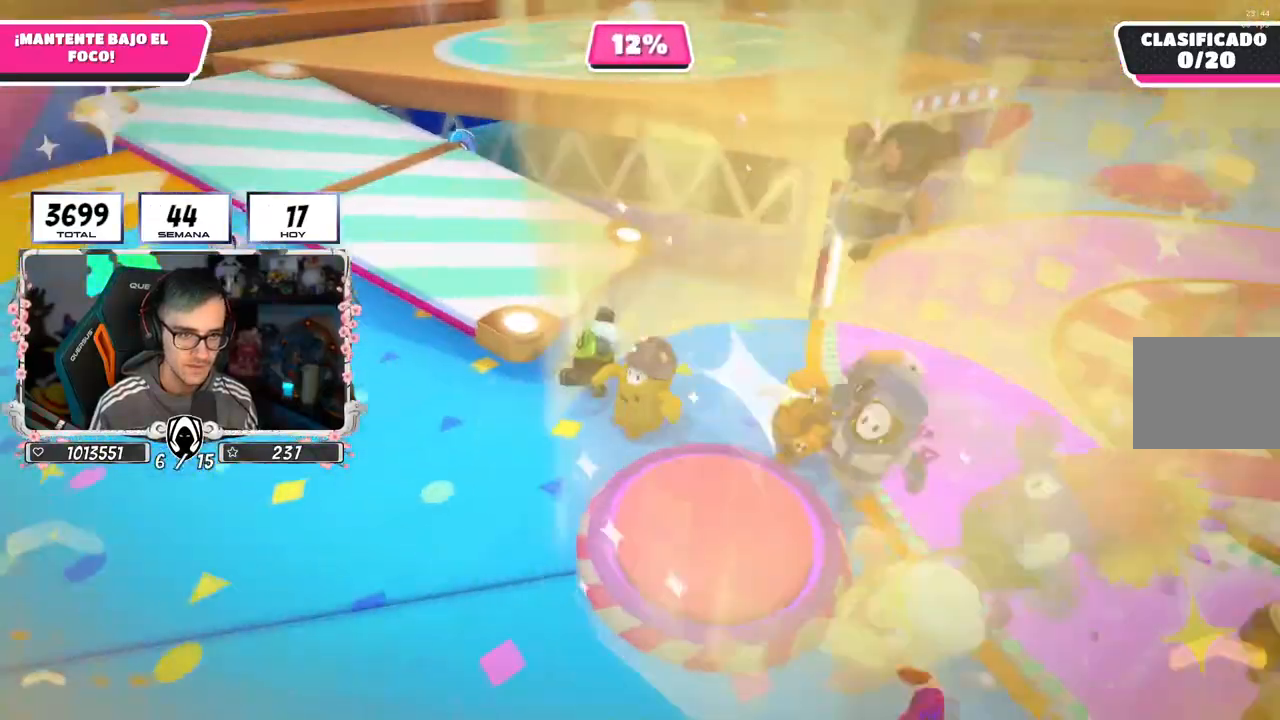
{"buttons": [], "left_stick": "up-right", "right_stick": "center", "events": [[167, "left_stick", "down-right"], [234, "left_stick", "up-right"]]}
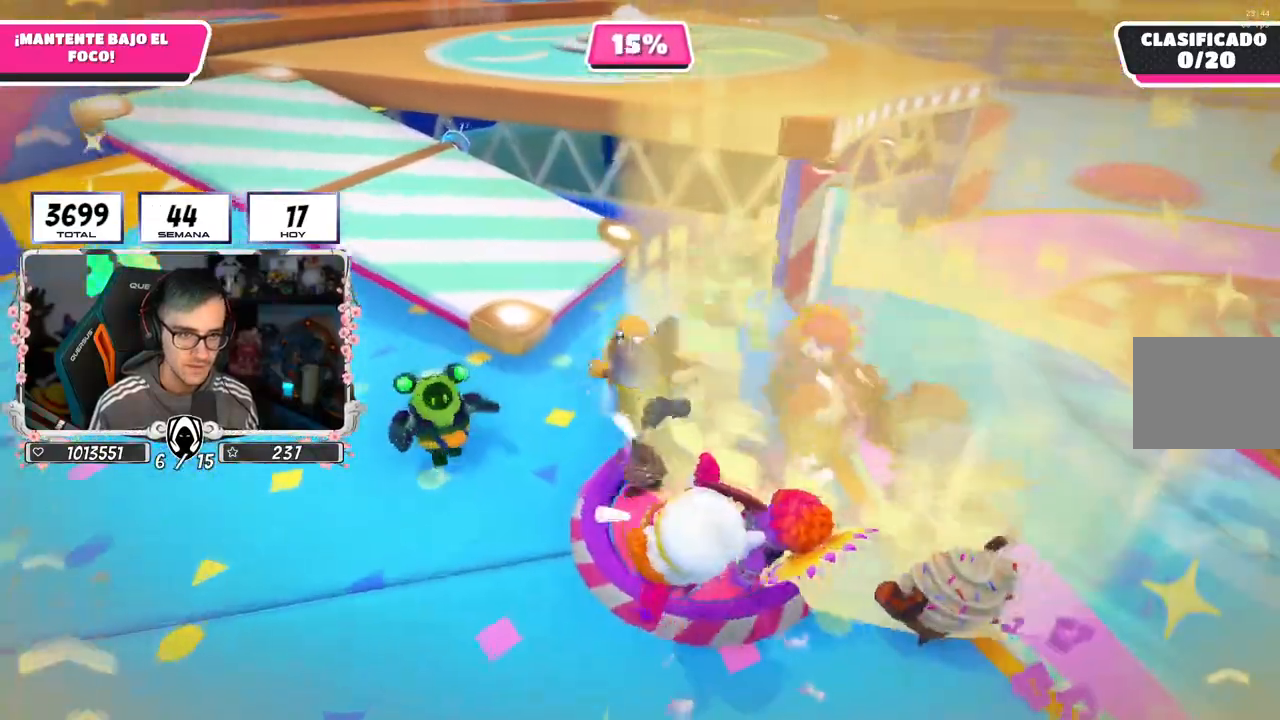
{"buttons": [], "left_stick": "up-right", "right_stick": "down", "events": [[66, "right_stick", "down"]]}
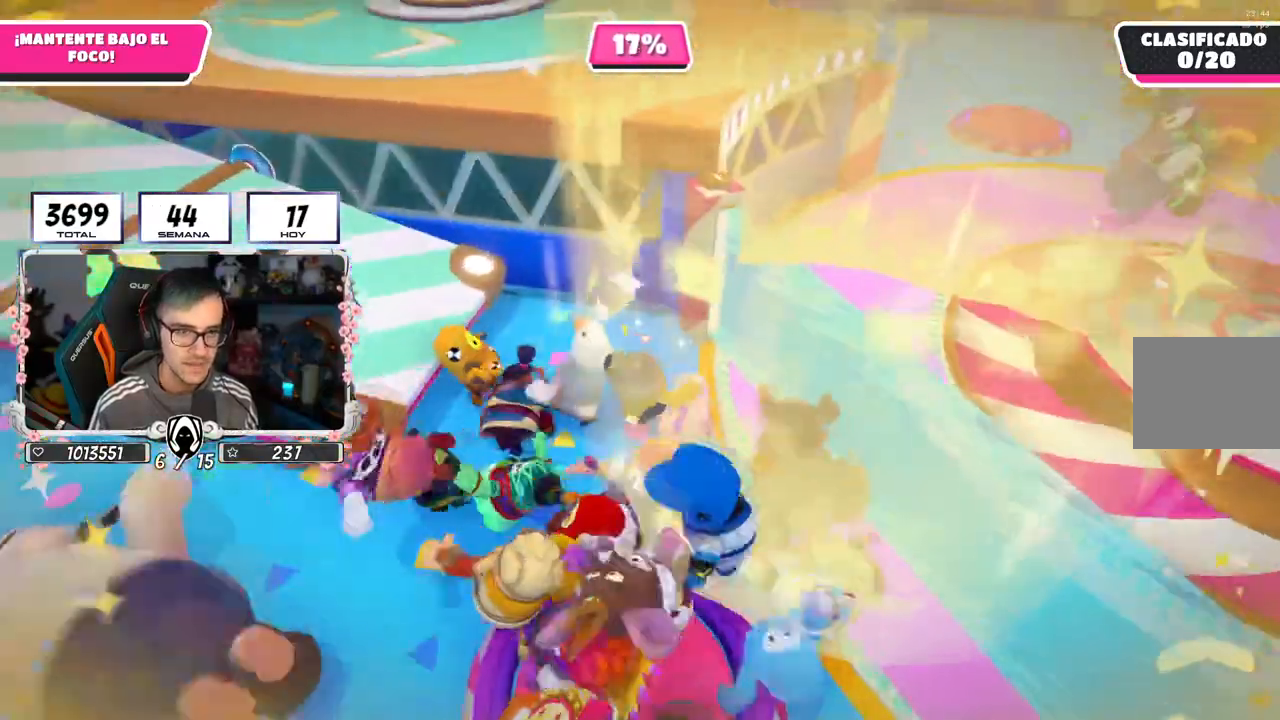
{"buttons": [], "left_stick": "up-right", "right_stick": "center", "events": [[301, "right_stick", "center"]]}
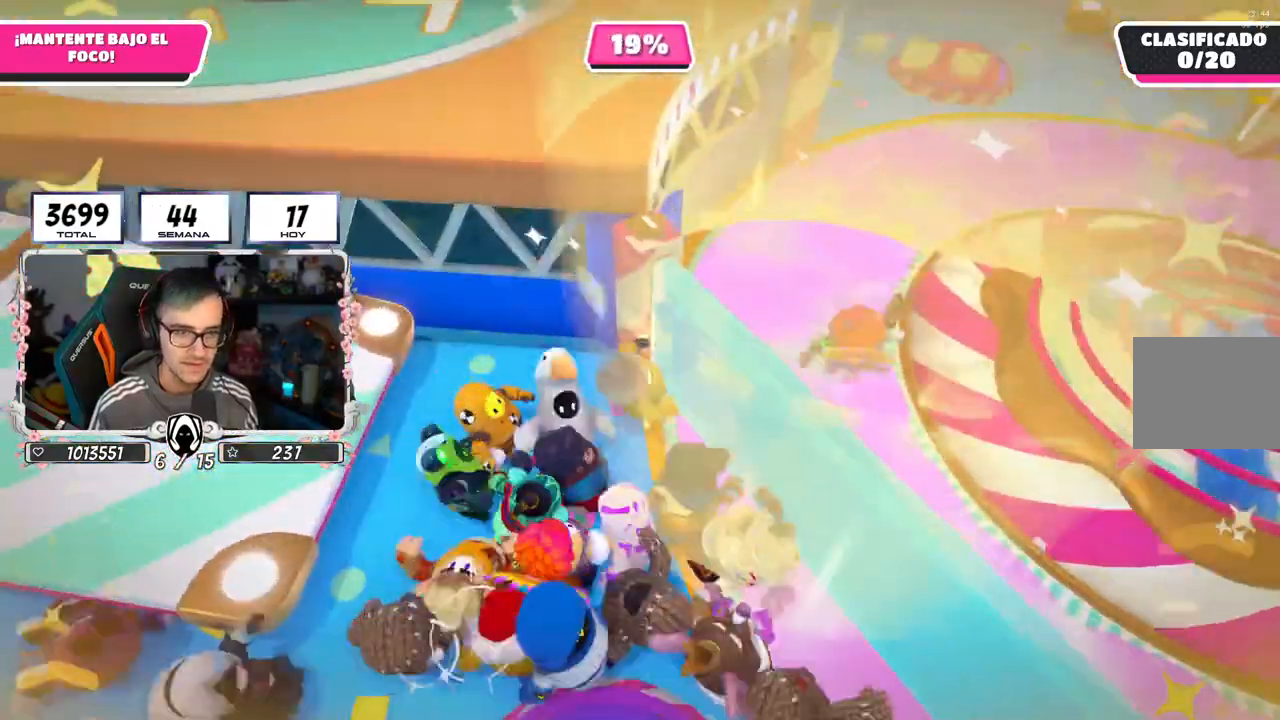
{"buttons": [], "left_stick": "right", "right_stick": "center", "events": [[167, "left_stick", "right"]]}
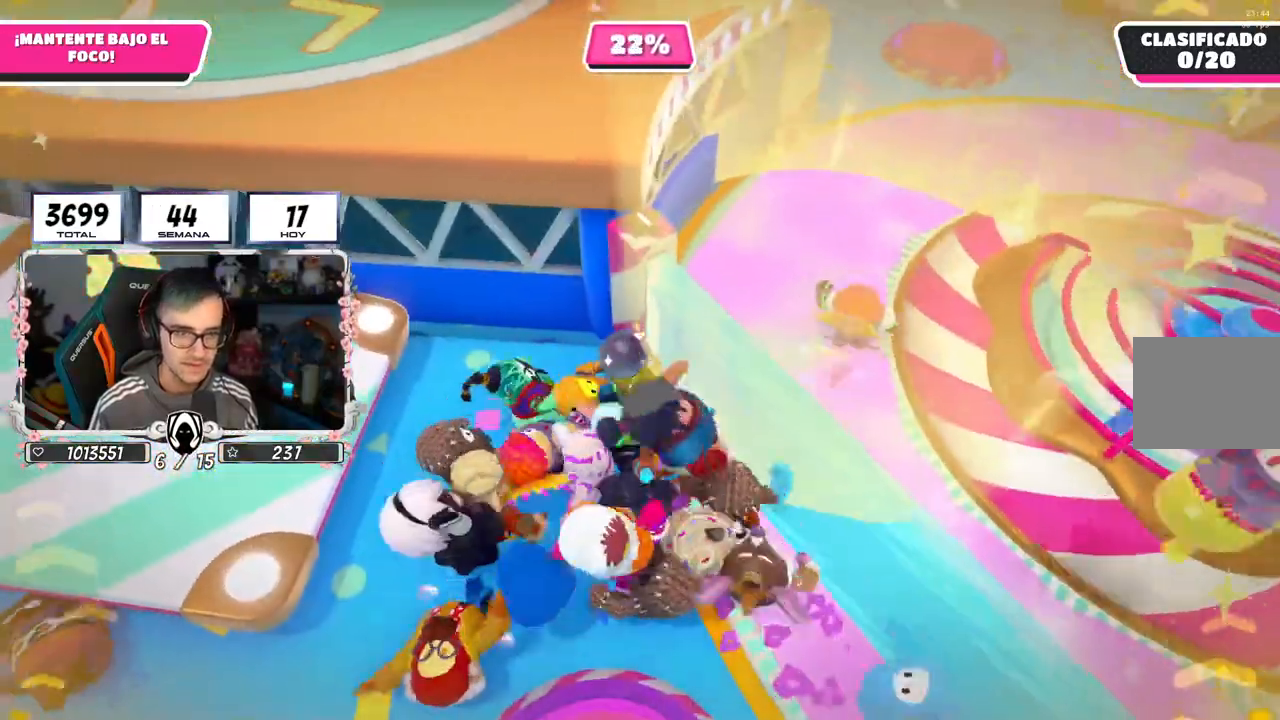
{"buttons": [], "left_stick": "up-right", "right_stick": "right", "events": [[17, "left_stick", "down-right"], [134, "right_stick", "right"], [251, "left_stick", "up-right"]]}
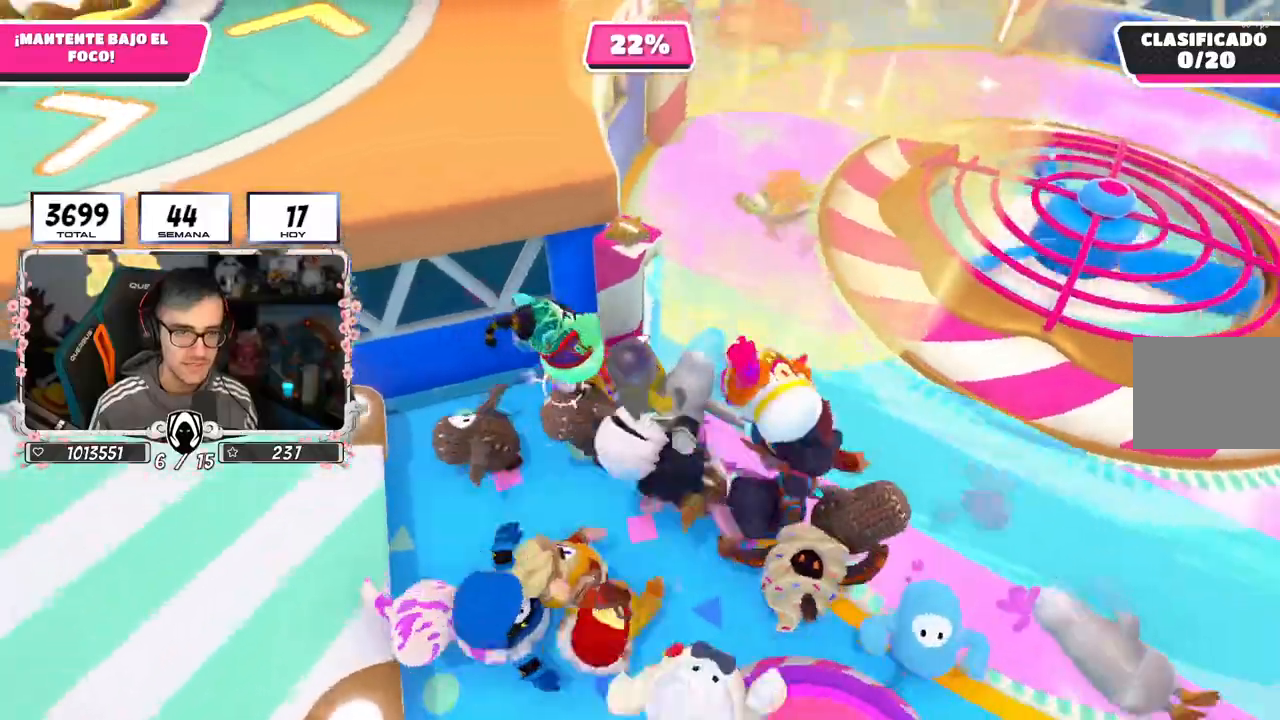
{"buttons": [], "left_stick": "up-right", "right_stick": "center", "events": [[333, "right_stick", "center"]]}
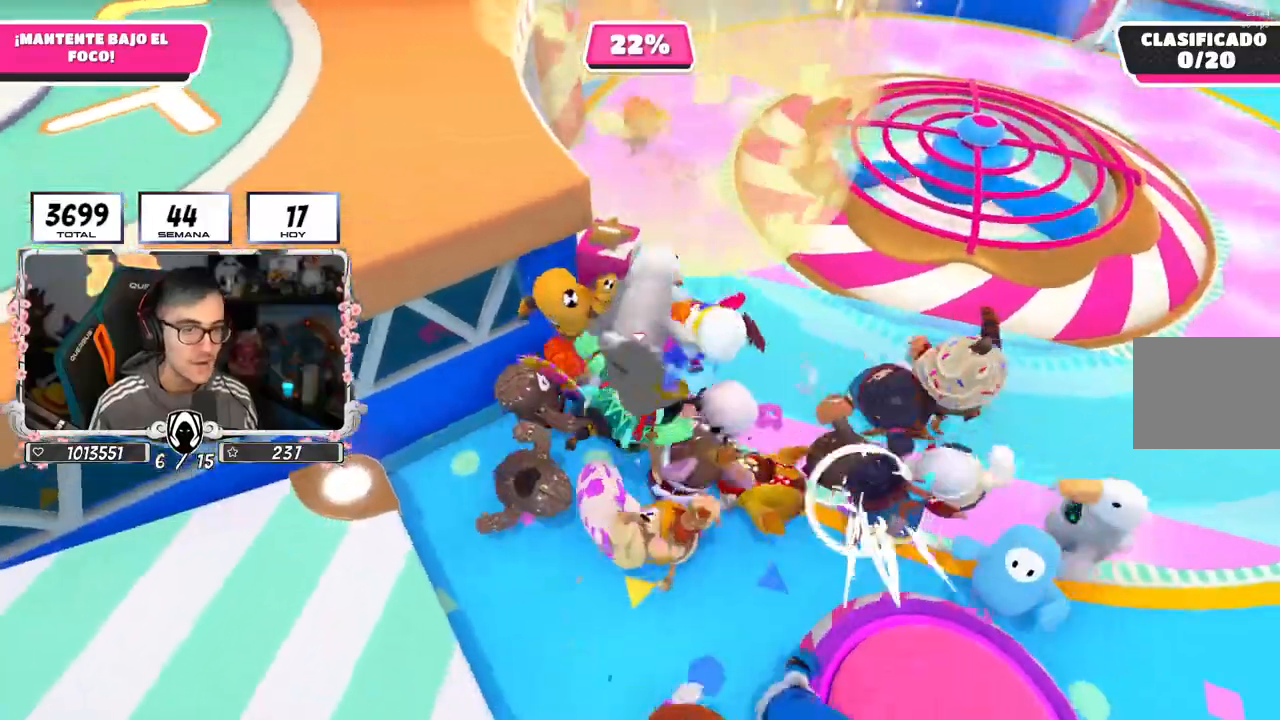
{"buttons": [], "left_stick": "up-right", "right_stick": "right", "events": [[134, "right_stick", "right"], [267, "right_stick", "center"], [467, "right_stick", "right"]]}
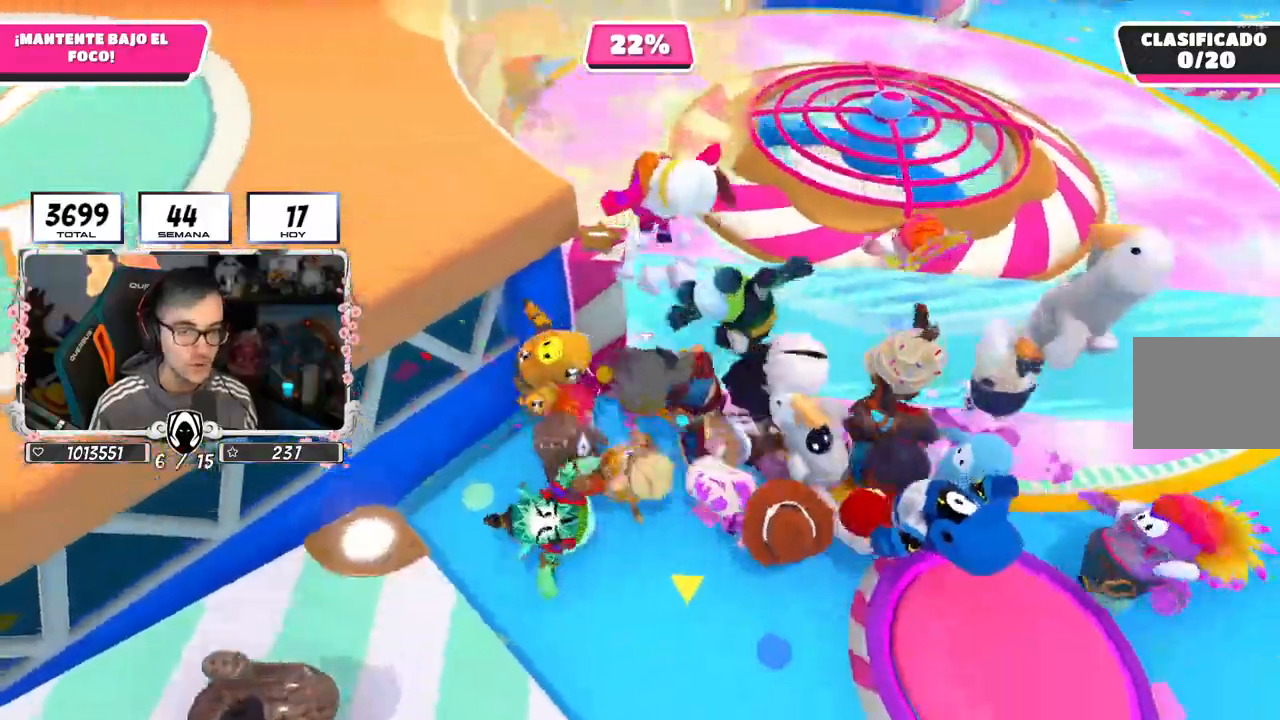
{"buttons": [], "left_stick": "down-right", "right_stick": "up-left", "events": [[117, "left_stick", "down-right"], [150, "right_stick", "up-right"], [367, "right_stick", "up-left"]]}